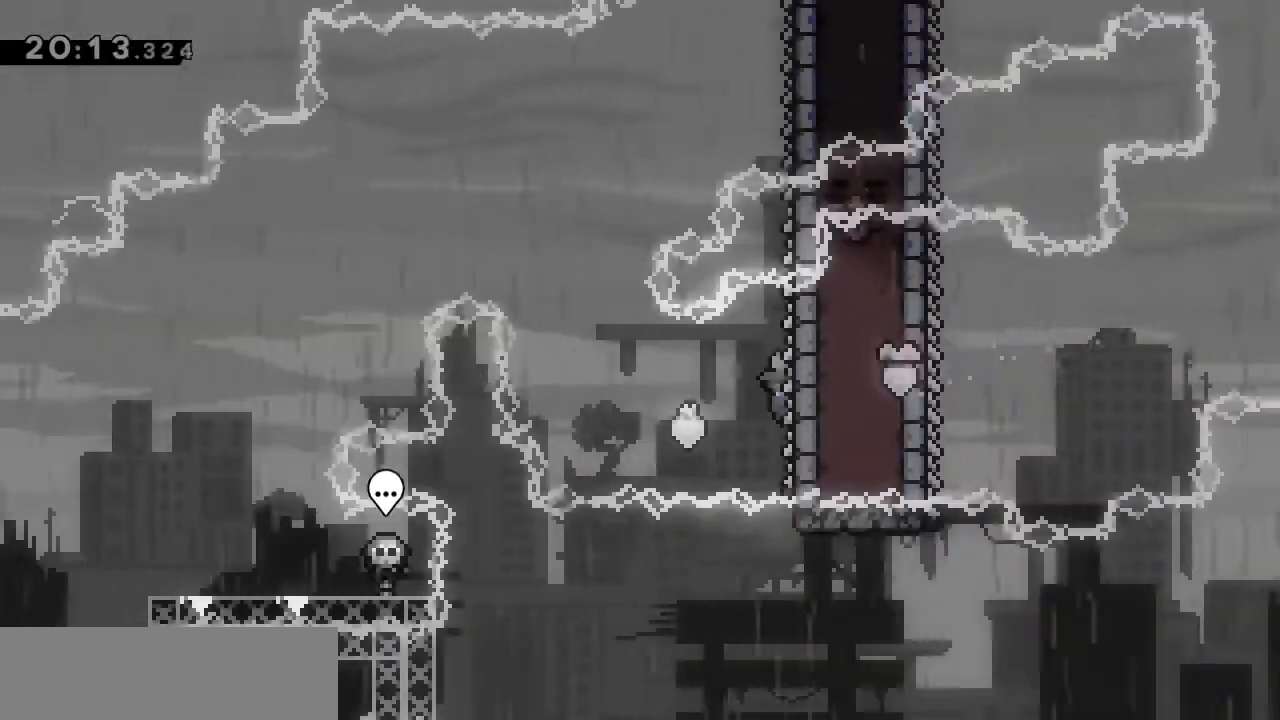
Gameplay with keyboard; each line is a JSON object with the keys held at the frame after it. "events" lists presses ("down") and releases ("up") of ".", "a", "alt_l", "alt_r", "b", "backslash", "c", "caps_lock", "comma", "ctrl_l", "ctrl_r", "d", "e", "f", "g", "h", "i", "j", "k", "l", "lbracket", "m", "minus", "n", "o", "p", "q", "quote", "r", "rbracket", "return", "s", "semicolon", "shift_l", "shift_r", "space", "super", "t", "tab", "u", "v", "w", "x", "y" and "z" between this image and that frame as [ms after this image, input, new state], when the widget could be followed in between. No other keys are recorded. Mouse input is not recorded.
{"keys": ["d", "l"], "events": [[167, "l", "down"], [300, "l", "up"], [400, "l", "down"]]}
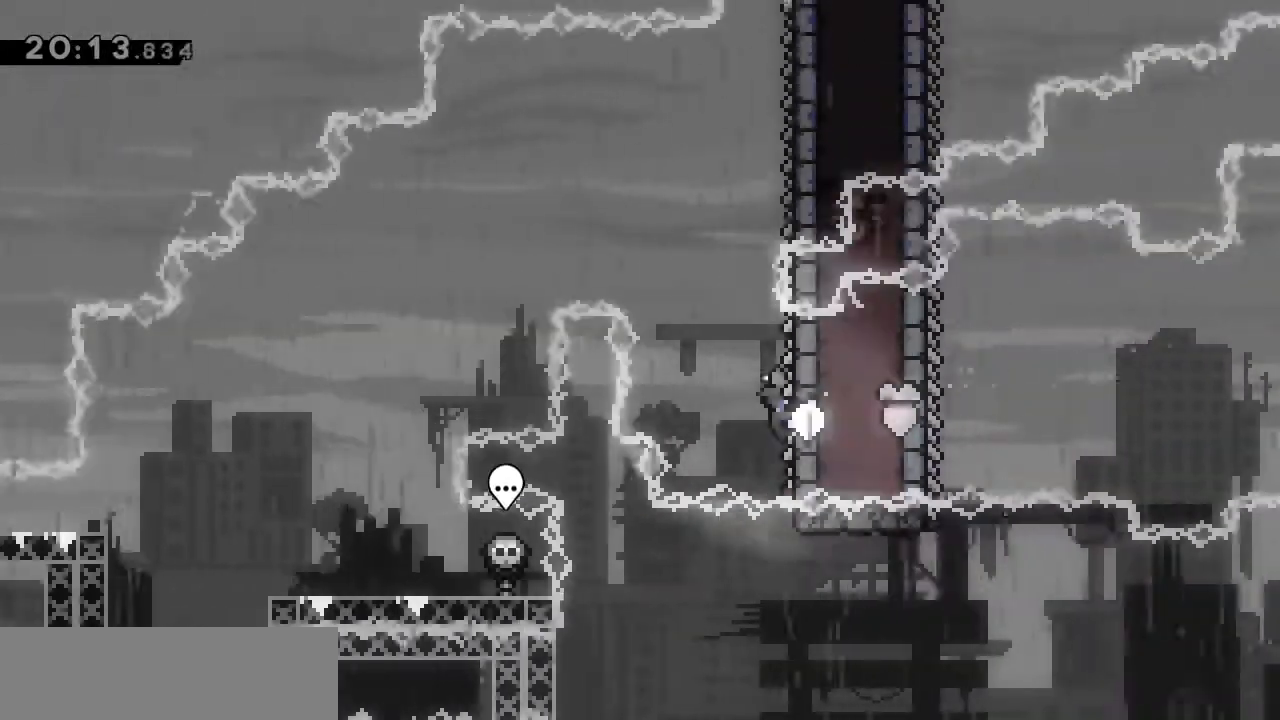
{"keys": ["d"], "events": [[367, "l", "up"]]}
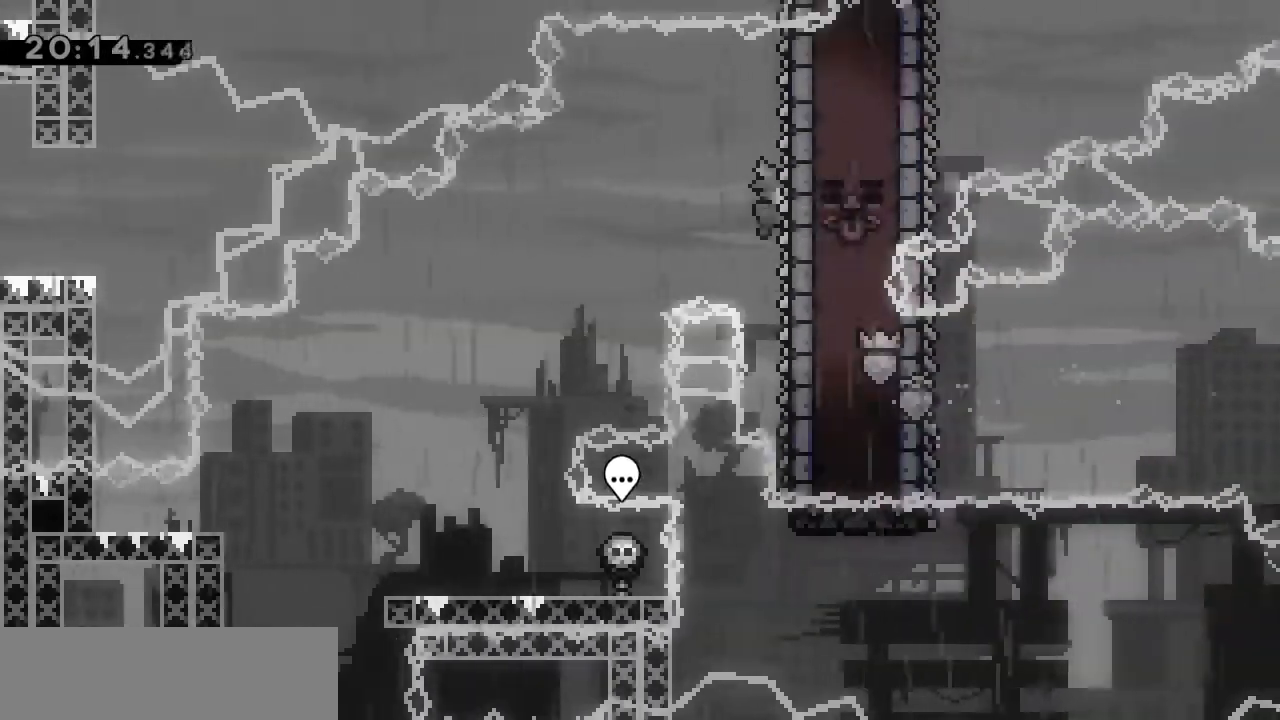
{"keys": ["d"], "events": [[100, "l", "down"], [200, "l", "up"], [300, "l", "down"], [333, "l", "up"], [433, "l", "down"], [500, "l", "up"]]}
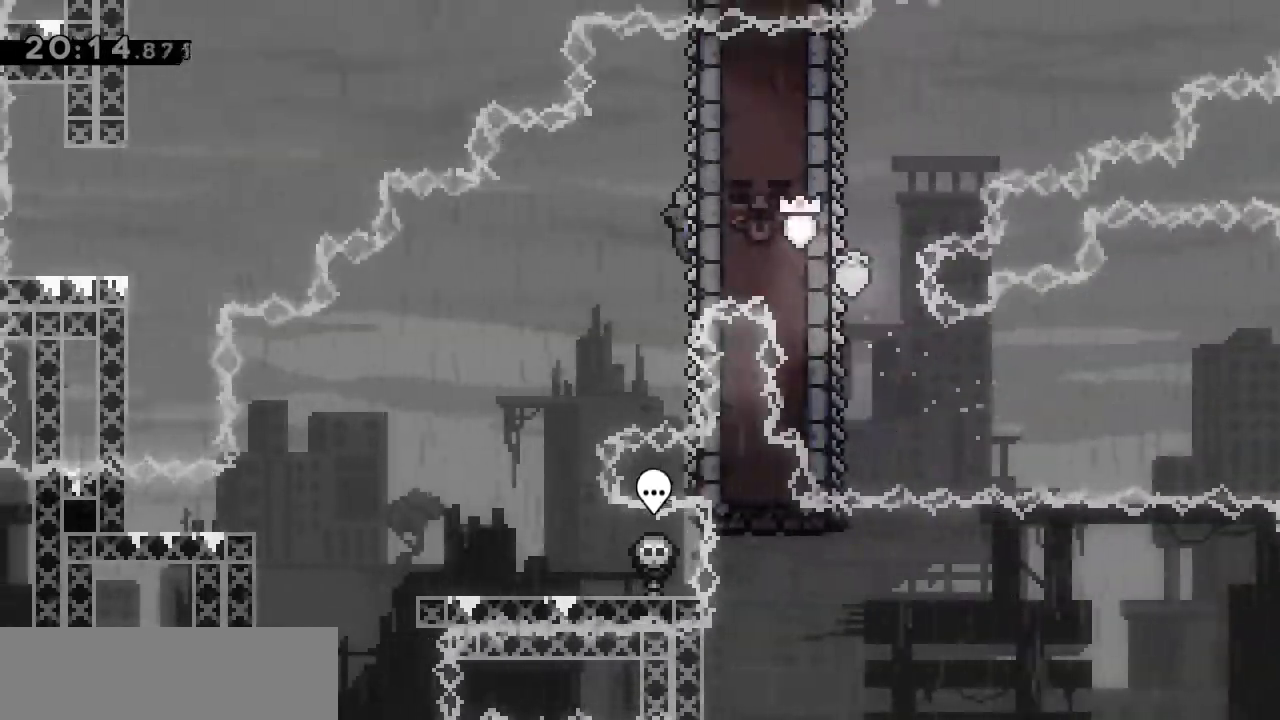
{"keys": [], "events": [[67, "l", "down"], [167, "l", "up"], [233, "d", "up"]]}